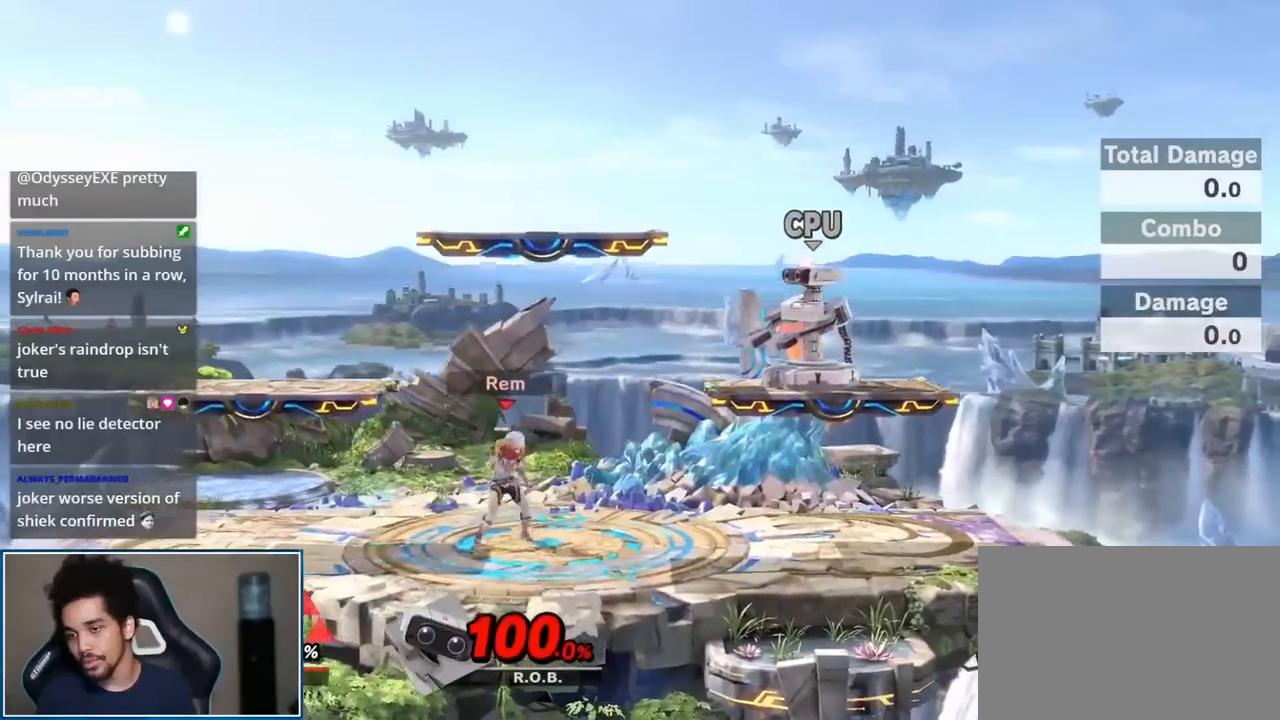
Gameplay with a controller (Nintendo layout); each line is a JSON object with the inputs held at the frame after it. "events" lists button and stick changes between this image and that frame as [ms after this image, input, new state], when the widget could be followed in between. Not read: L3 R3.
{"buttons": [], "left_stick": "up-right", "right_stick": "center", "events": [[17, "Y", "down"], [167, "Y", "up"], [167, "left_stick", "center"], [233, "left_stick", "up-left"], [300, "left_stick", "center"], [433, "left_stick", "up-right"]]}
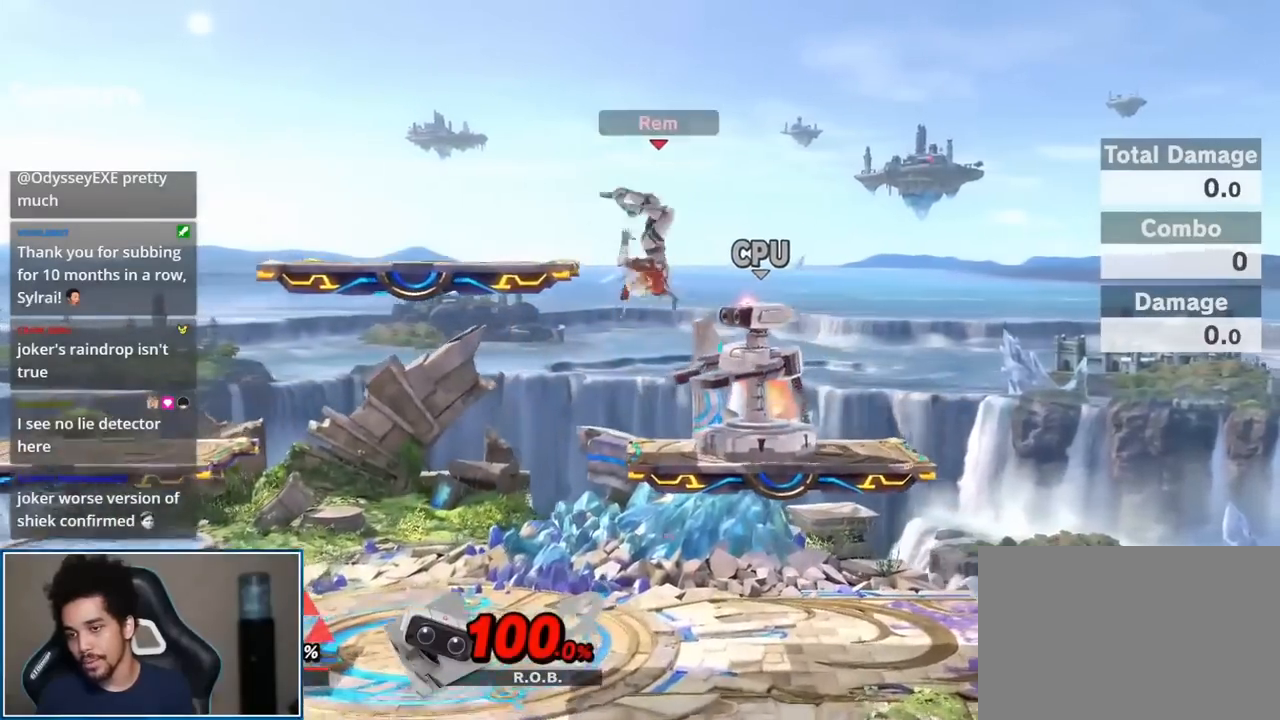
{"buttons": [], "left_stick": "up-right", "right_stick": "center", "events": []}
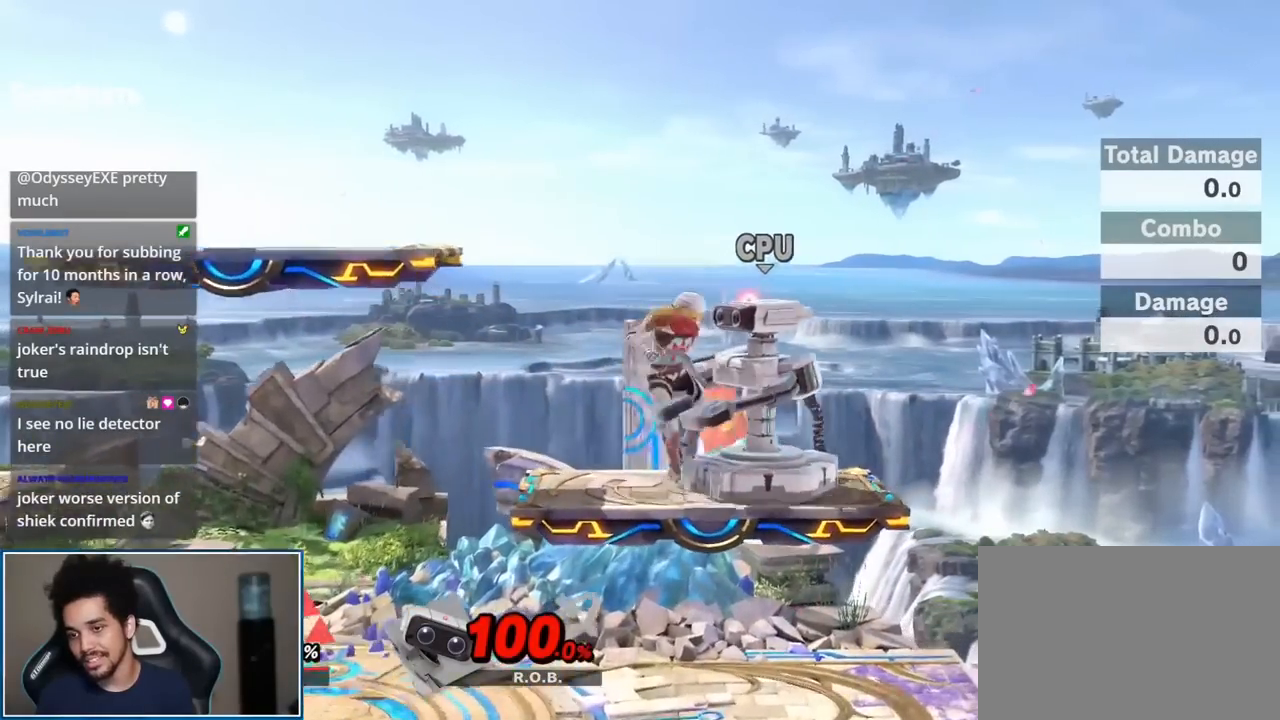
{"buttons": [], "left_stick": "center", "right_stick": "center", "events": [[400, "left_stick", "center"]]}
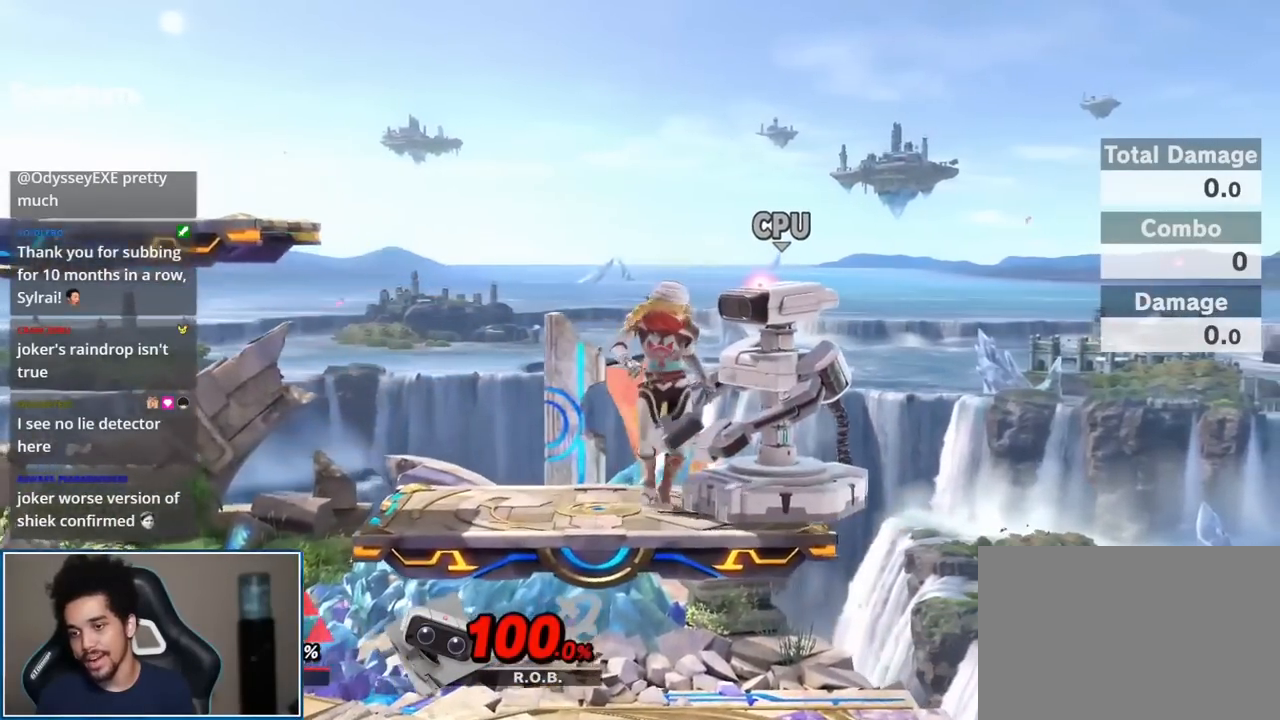
{"buttons": [], "left_stick": "center", "right_stick": "center", "events": [[50, "left_stick", "up-right"], [233, "left_stick", "center"], [267, "A", "down"], [367, "A", "up"]]}
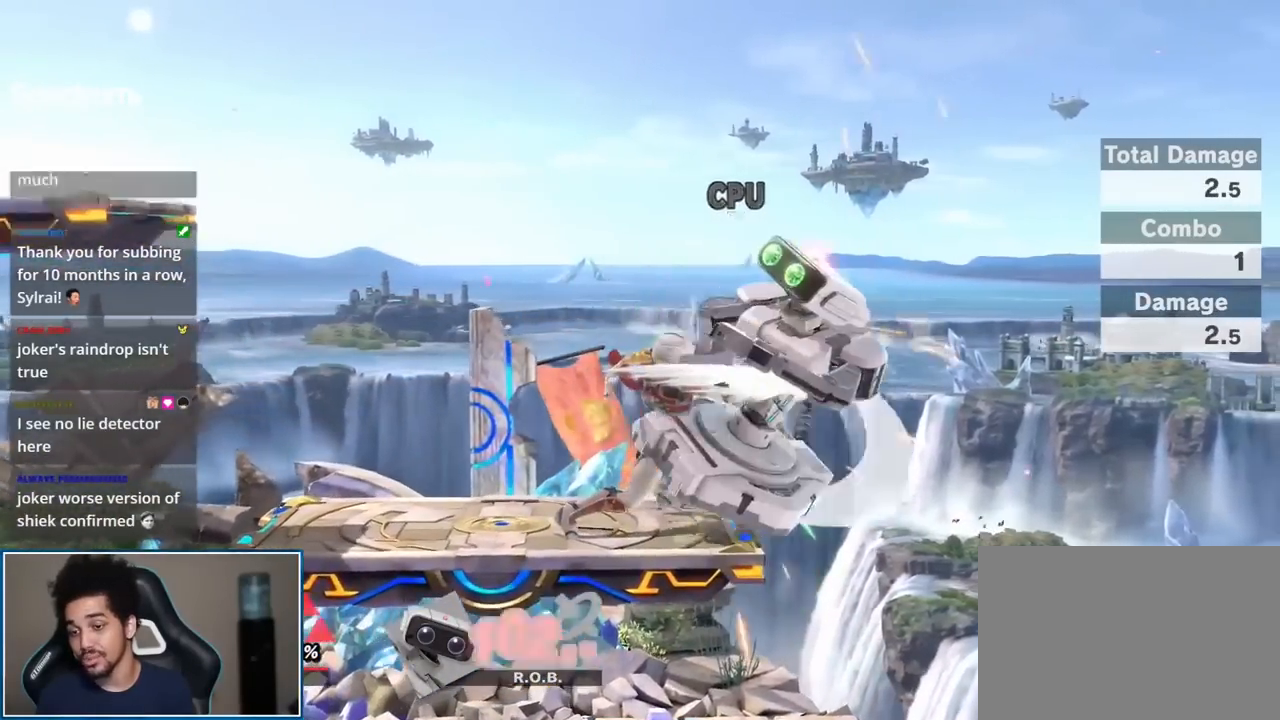
{"buttons": [], "left_stick": "down", "right_stick": "center", "events": [[367, "left_stick", "down"]]}
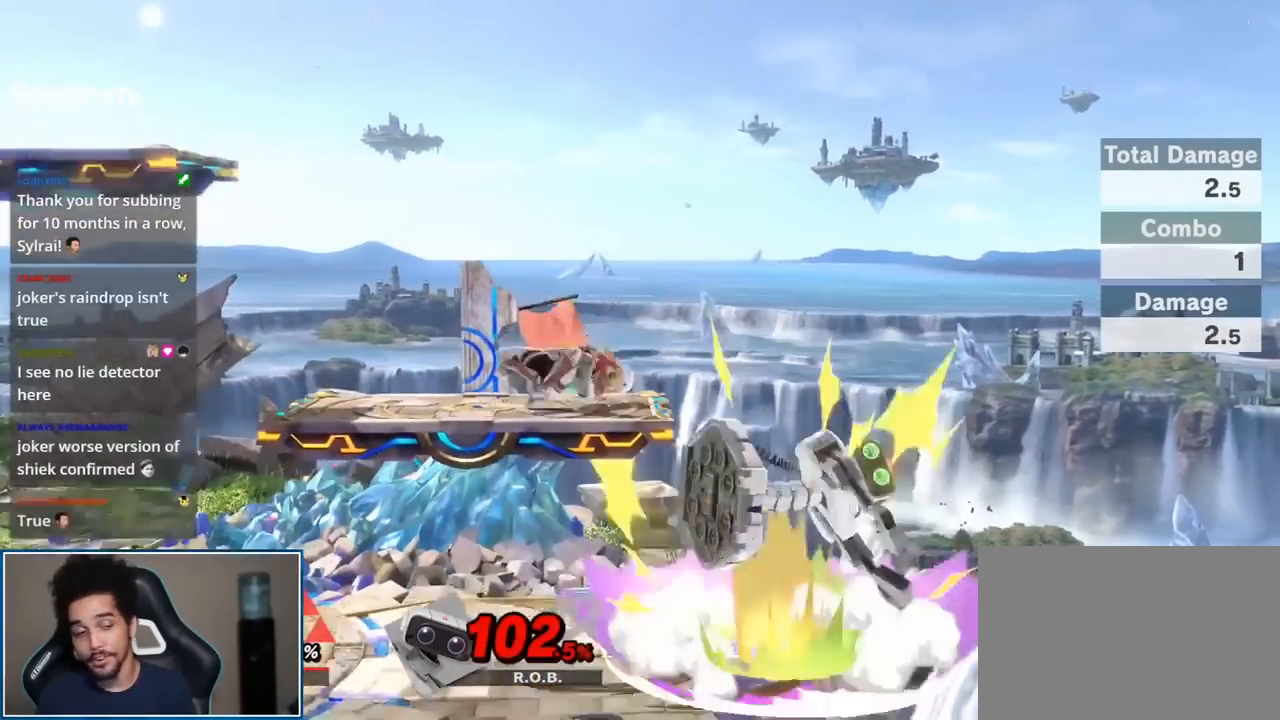
{"buttons": [], "left_stick": "center", "right_stick": "center", "events": [[50, "left_stick", "down-left"], [167, "left_stick", "left"], [267, "left_stick", "center"]]}
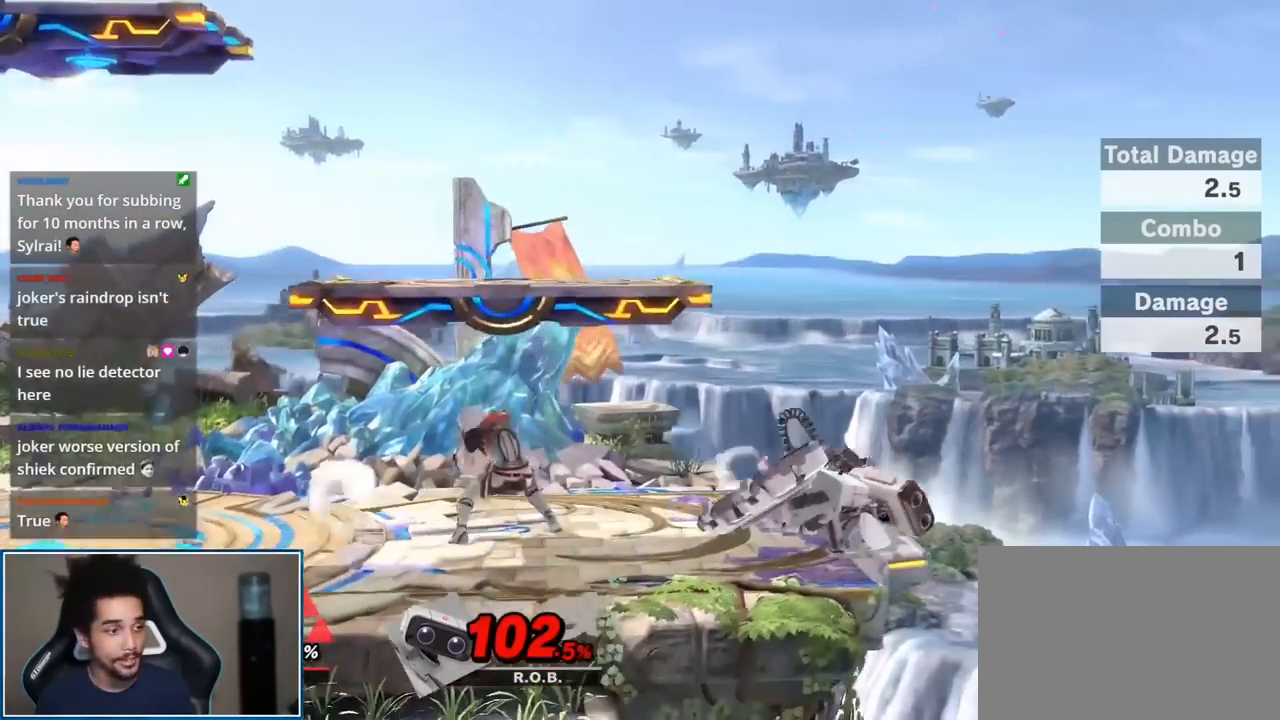
{"buttons": [], "left_stick": "up", "right_stick": "center", "events": [[433, "left_stick", "up"]]}
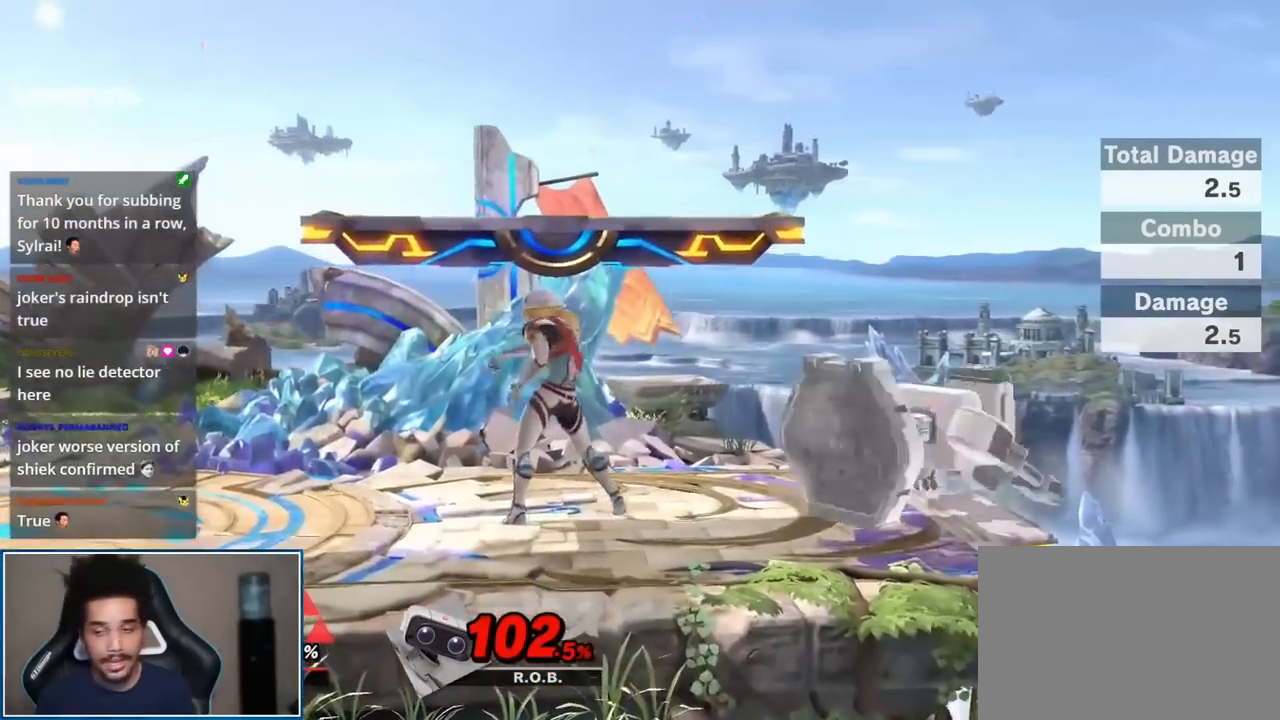
{"buttons": [], "left_stick": "center", "right_stick": "down", "events": [[83, "left_stick", "center"], [400, "right_stick", "down"]]}
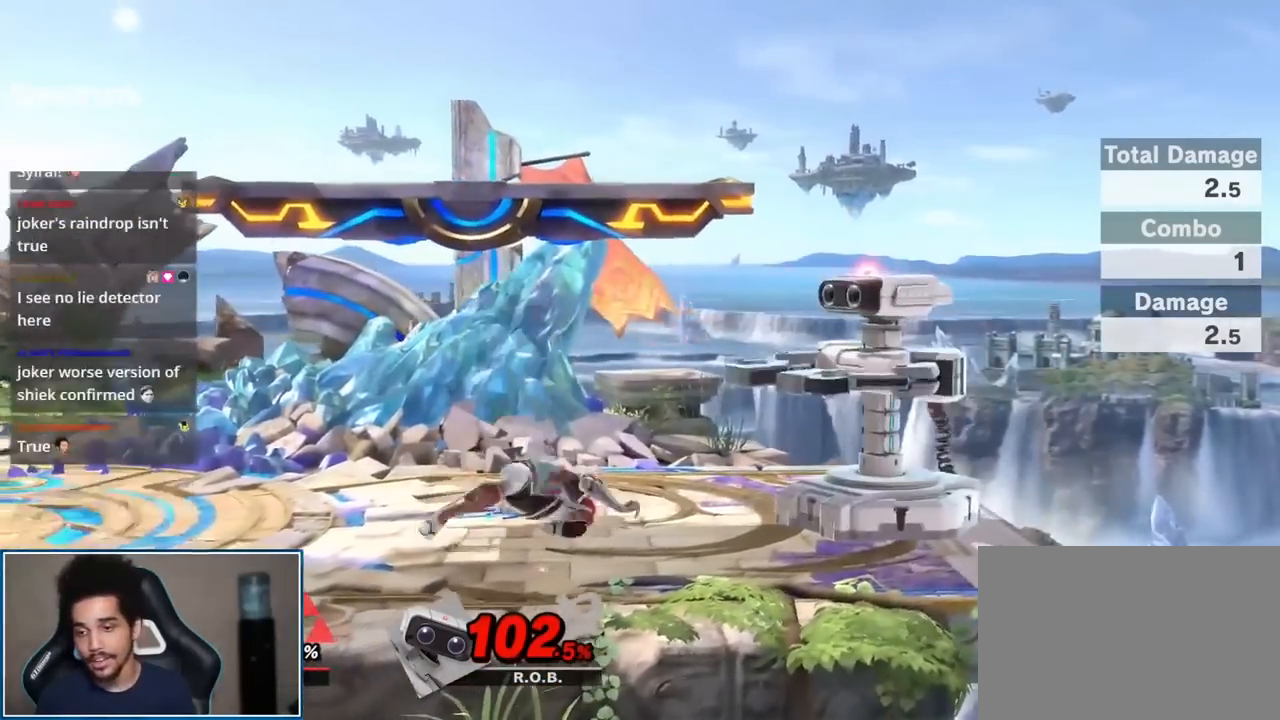
{"buttons": [], "left_stick": "up-right", "right_stick": "center", "events": [[83, "right_stick", "center"], [433, "left_stick", "up-right"]]}
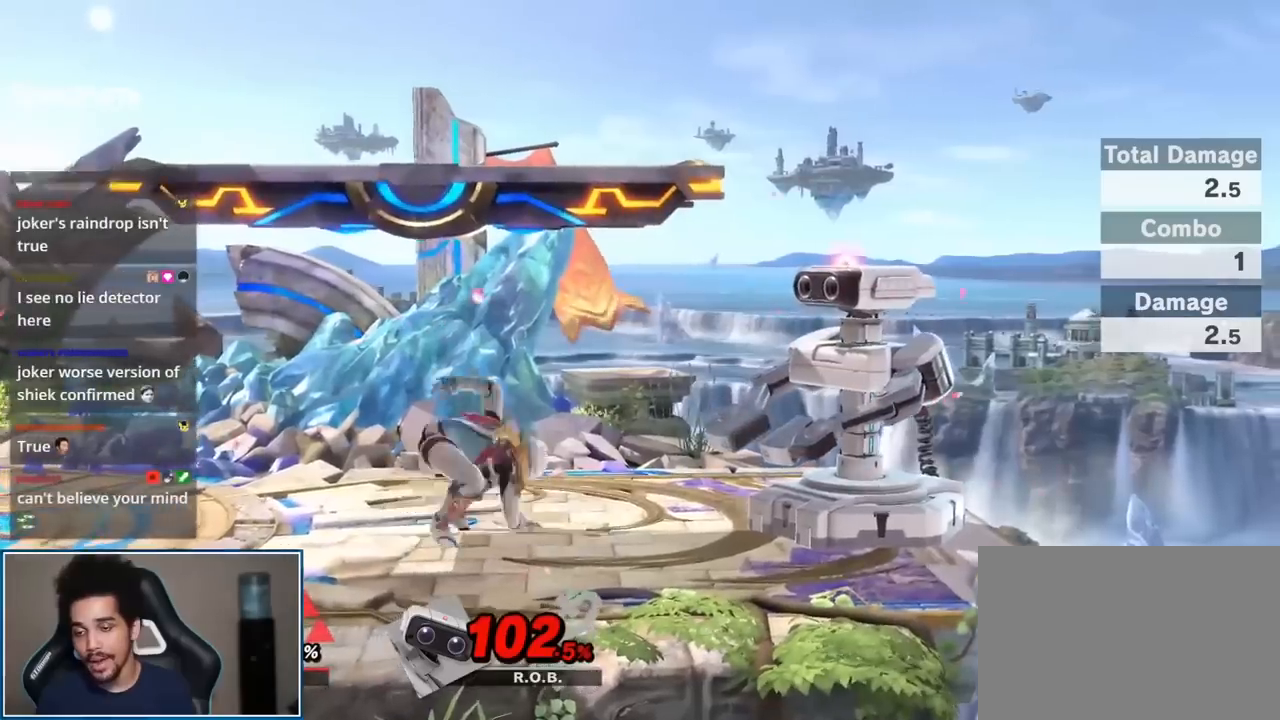
{"buttons": [], "left_stick": "center", "right_stick": "center", "events": [[117, "right_stick", "down"], [167, "left_stick", "center"], [233, "right_stick", "center"]]}
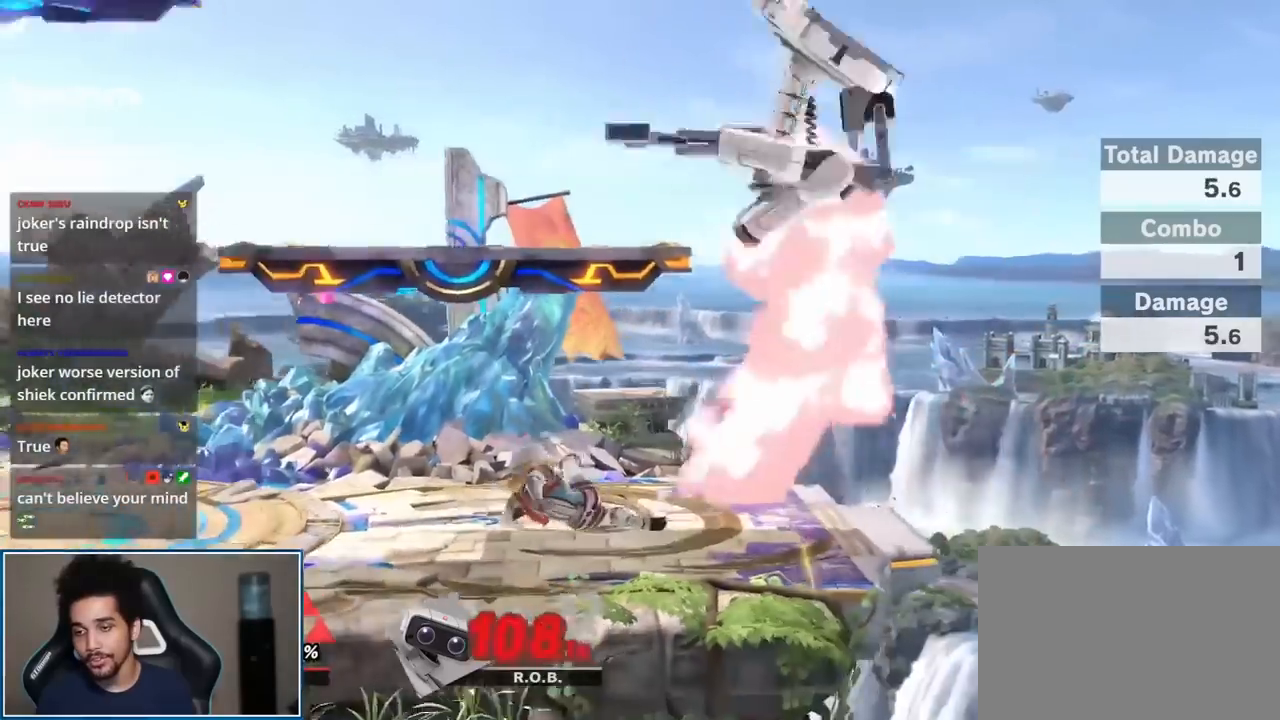
{"buttons": [], "left_stick": "up-left", "right_stick": "up", "events": [[150, "Y", "down"], [150, "left_stick", "right"], [200, "Y", "up"], [267, "left_stick", "left"], [400, "right_stick", "up"], [450, "left_stick", "up-left"]]}
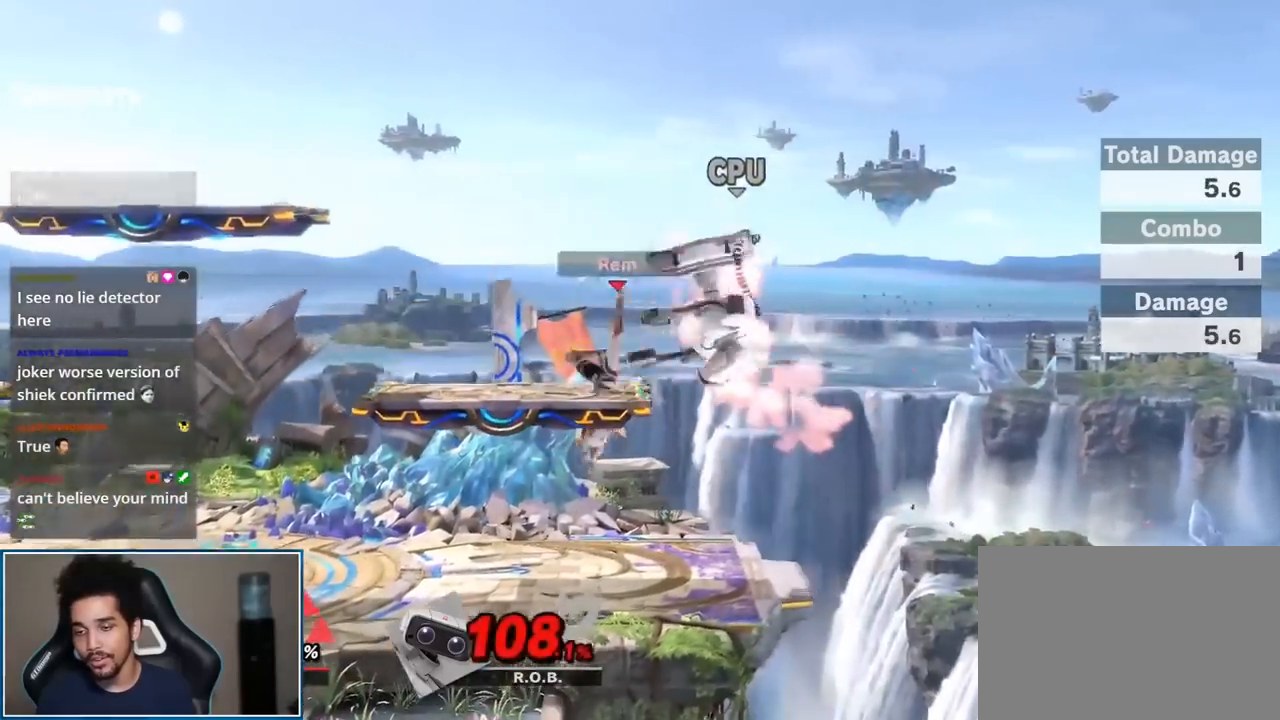
{"buttons": [], "left_stick": "center", "right_stick": "center", "events": [[50, "left_stick", "down"], [50, "right_stick", "center"], [200, "left_stick", "center"], [367, "A", "down"], [367, "left_stick", "right"], [450, "A", "up"], [483, "left_stick", "center"]]}
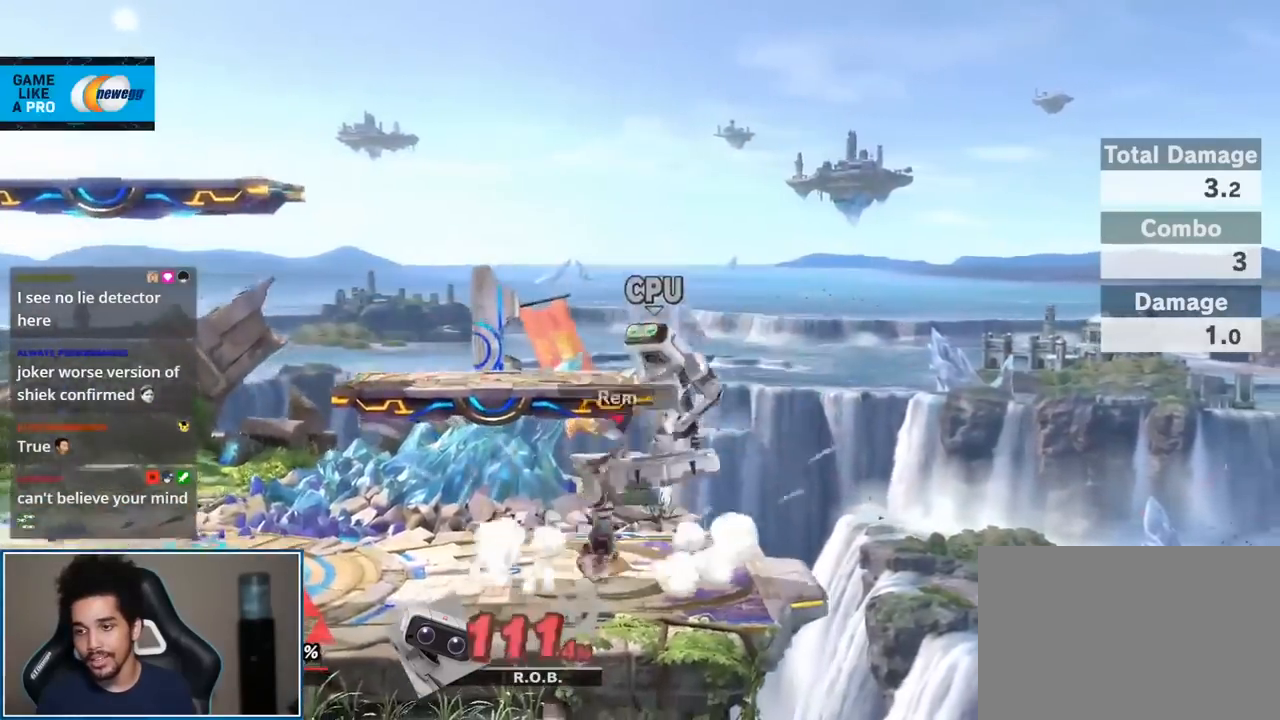
{"buttons": [], "left_stick": "center", "right_stick": "center", "events": []}
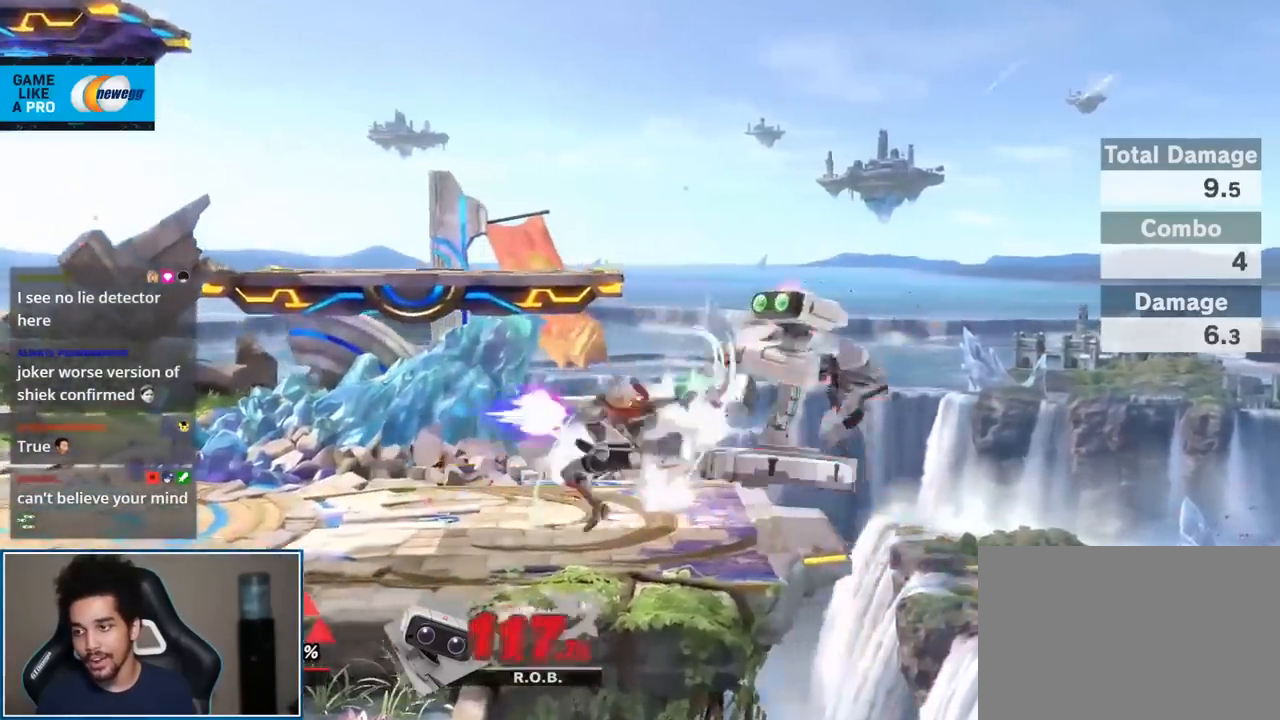
{"buttons": [], "left_stick": "up-left", "right_stick": "center", "events": [[417, "left_stick", "up-left"]]}
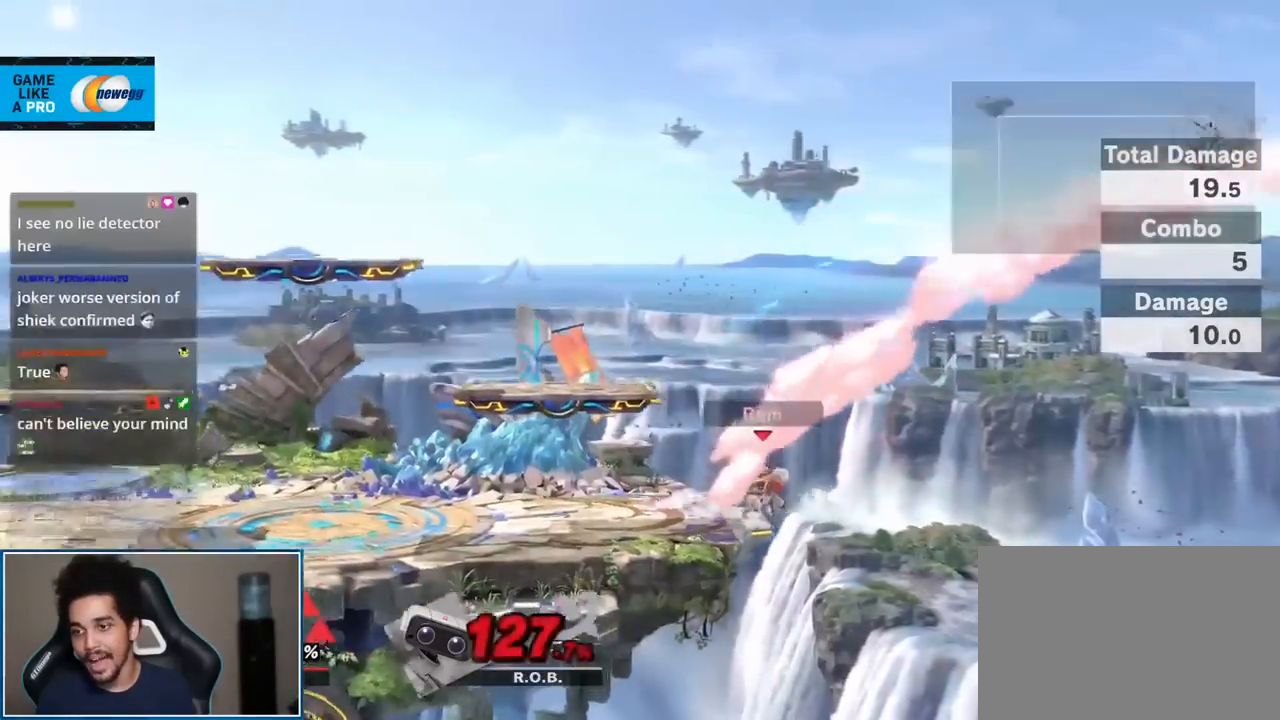
{"buttons": ["L1", "R1"], "left_stick": "center", "right_stick": "center", "events": [[83, "left_stick", "center"], [333, "L1", "down"], [367, "A", "down"], [367, "R1", "down"], [483, "A", "up"]]}
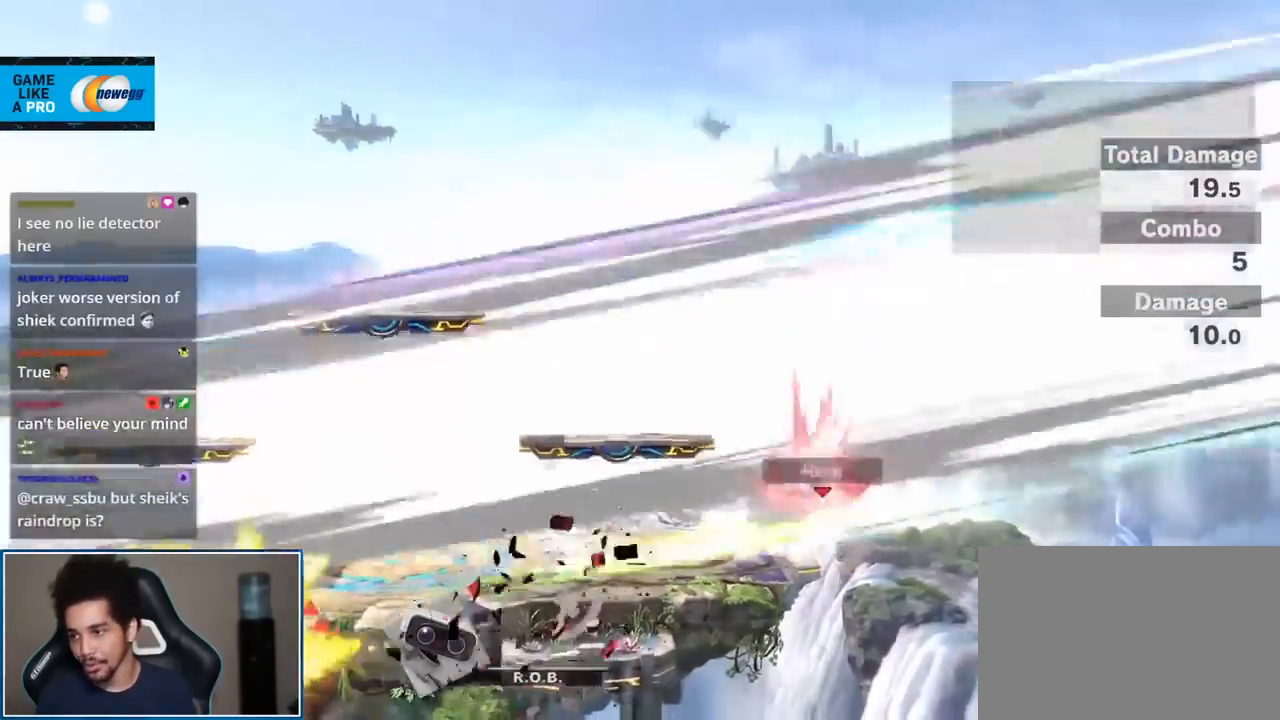
{"buttons": [], "left_stick": "center", "right_stick": "center", "events": [[17, "L1", "up"], [17, "R1", "up"], [200, "left_stick", "right"], [367, "left_stick", "down-right"], [483, "left_stick", "center"]]}
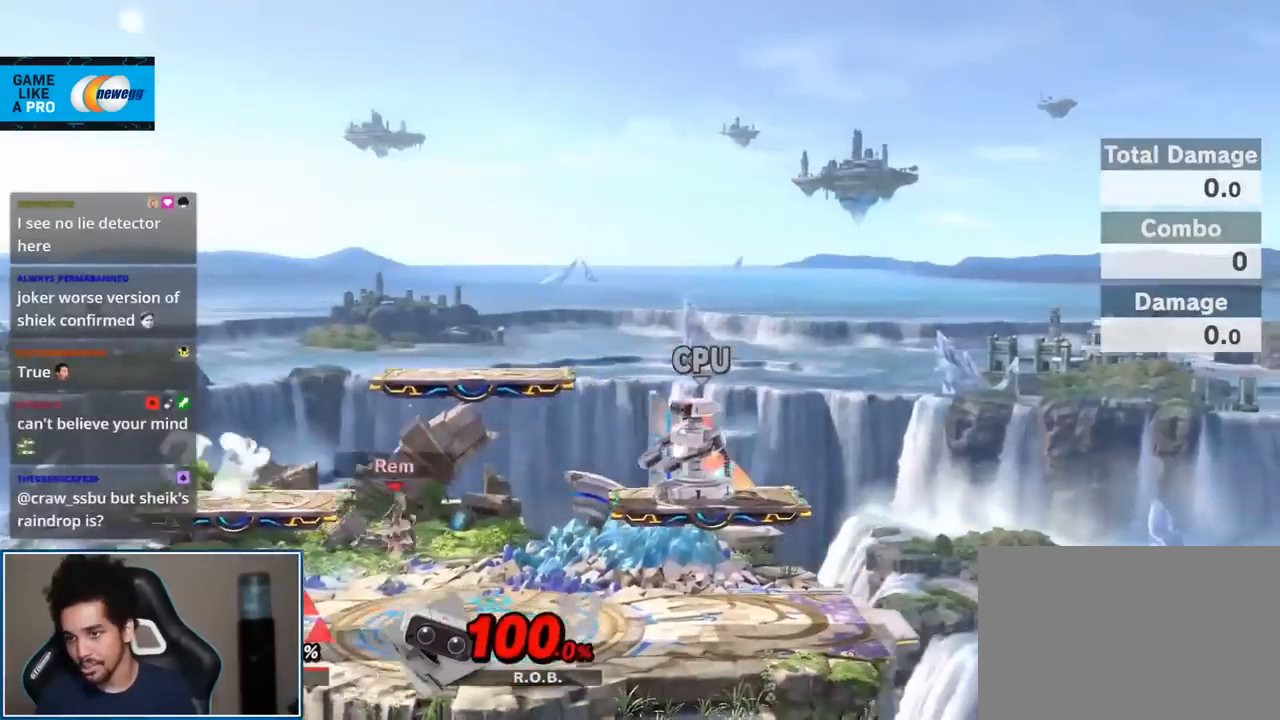
{"buttons": [], "left_stick": "center", "right_stick": "center", "events": [[17, "left_stick", "right"], [117, "Y", "down"], [233, "Y", "up"], [483, "left_stick", "center"]]}
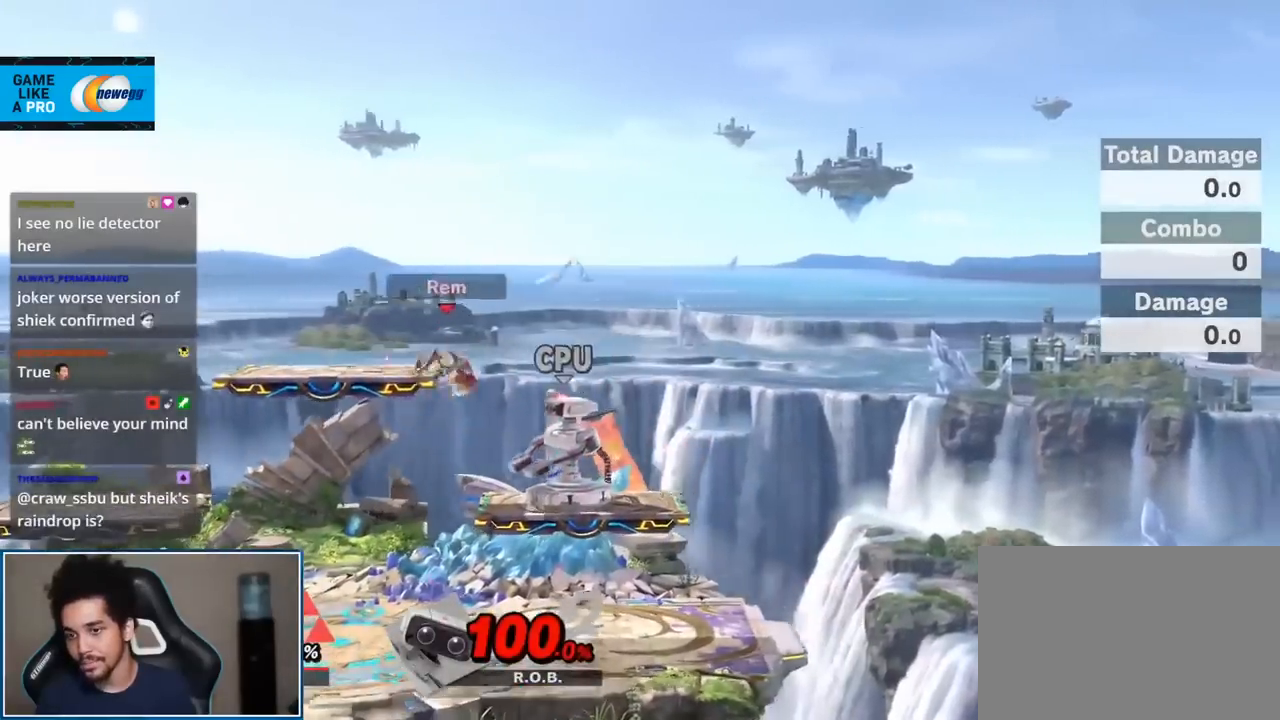
{"buttons": [], "left_stick": "center", "right_stick": "center", "events": [[300, "left_stick", "right"], [483, "left_stick", "center"]]}
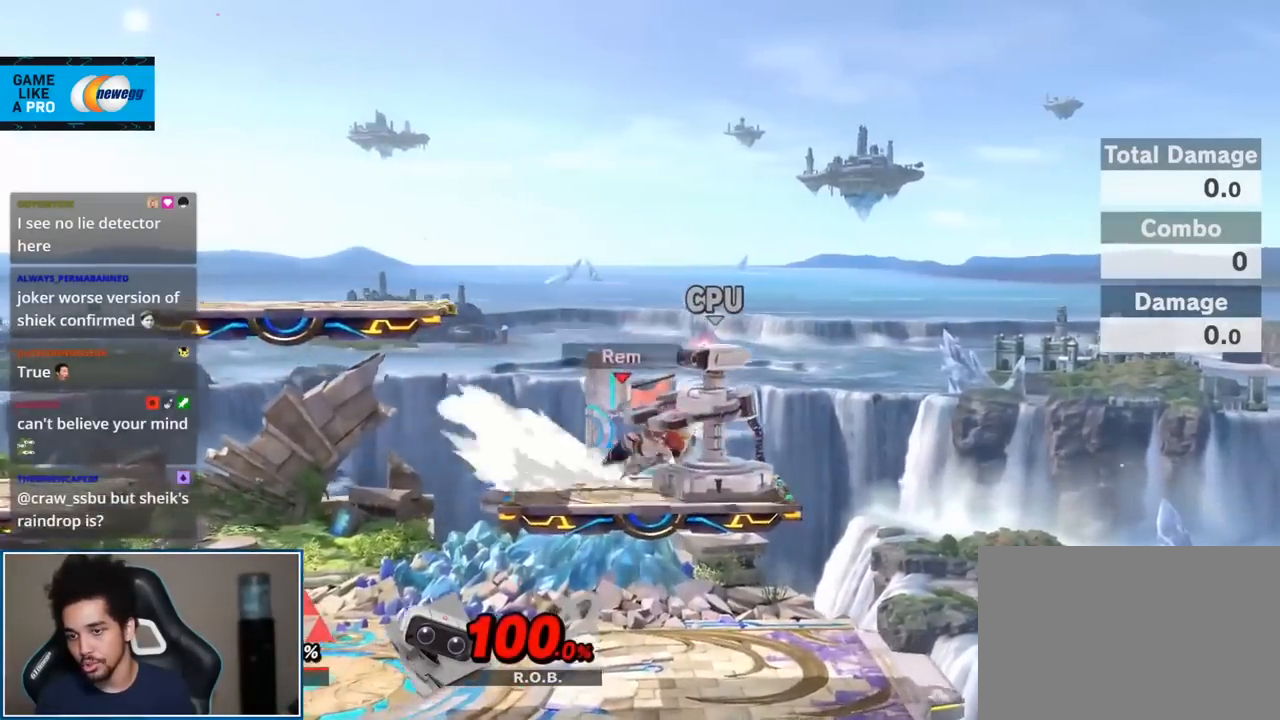
{"buttons": [], "left_stick": "center", "right_stick": "center", "events": [[367, "A", "down"], [450, "A", "up"]]}
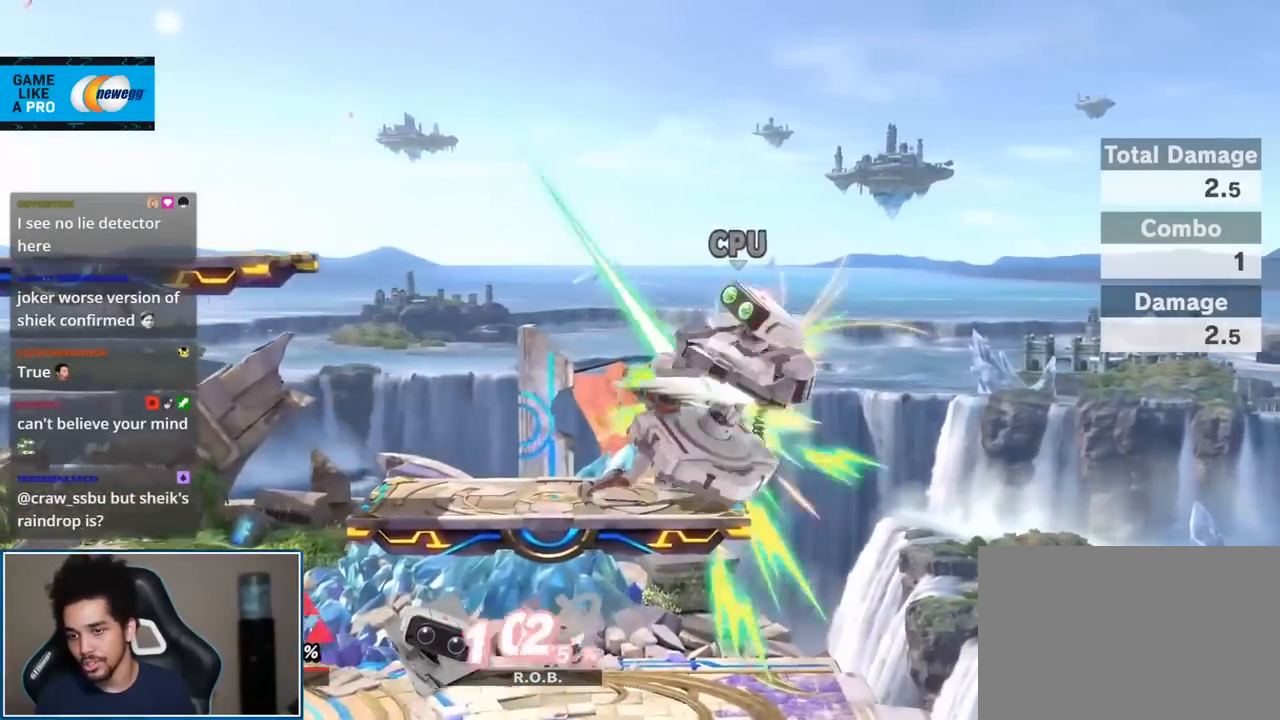
{"buttons": [], "left_stick": "down", "right_stick": "center", "events": [[367, "left_stick", "down"]]}
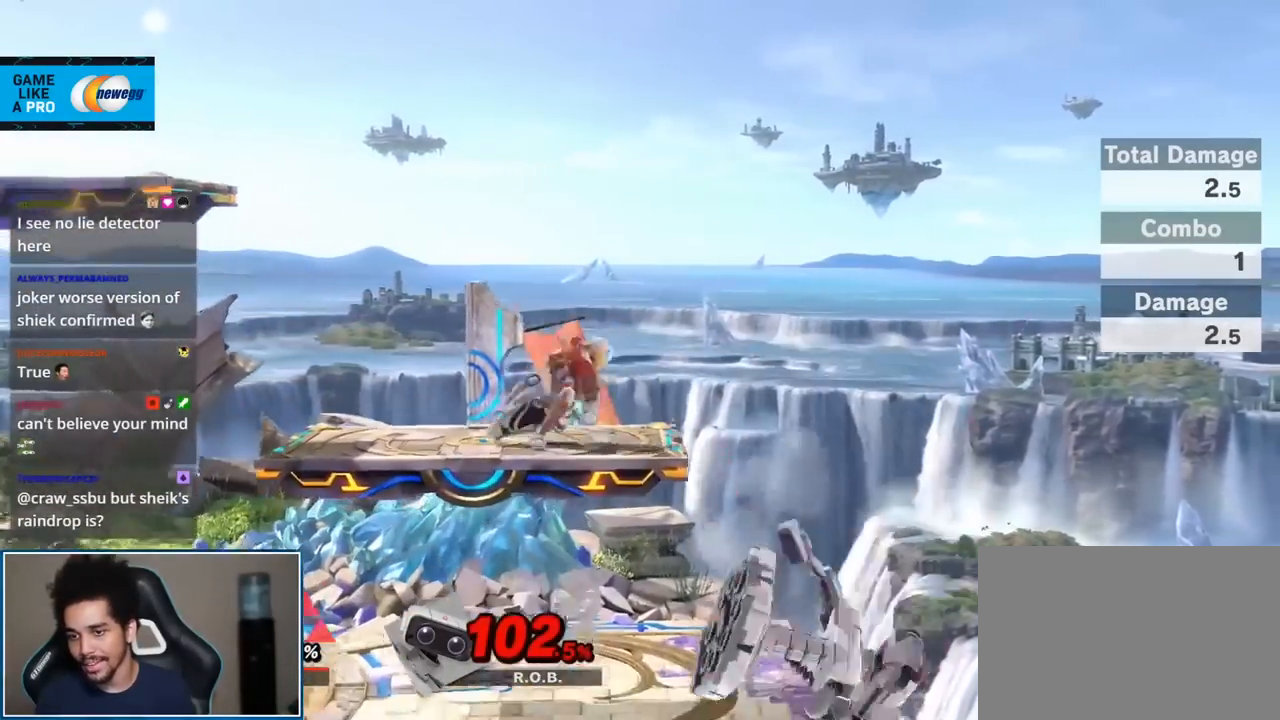
{"buttons": [], "left_stick": "center", "right_stick": "down", "events": [[17, "left_stick", "center"], [367, "right_stick", "down"]]}
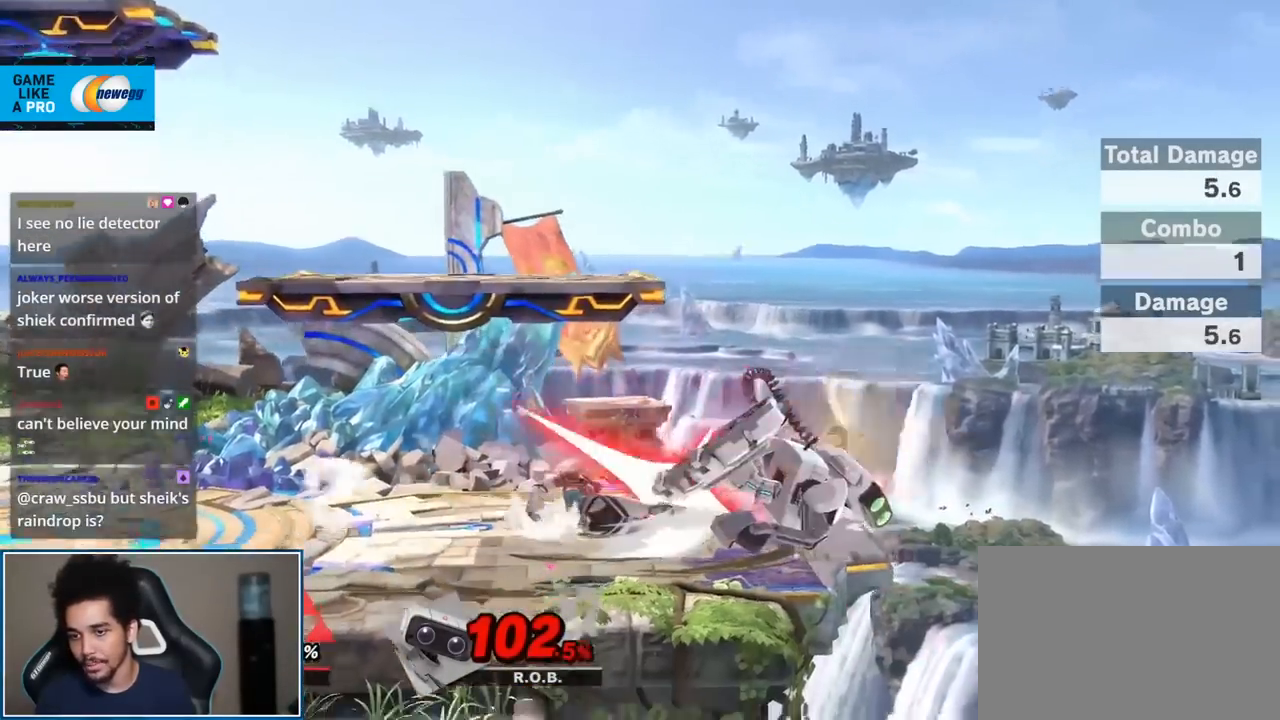
{"buttons": [], "left_stick": "right", "right_stick": "center", "events": [[17, "right_stick", "center"], [333, "Y", "down"], [333, "left_stick", "right"], [400, "Y", "up"]]}